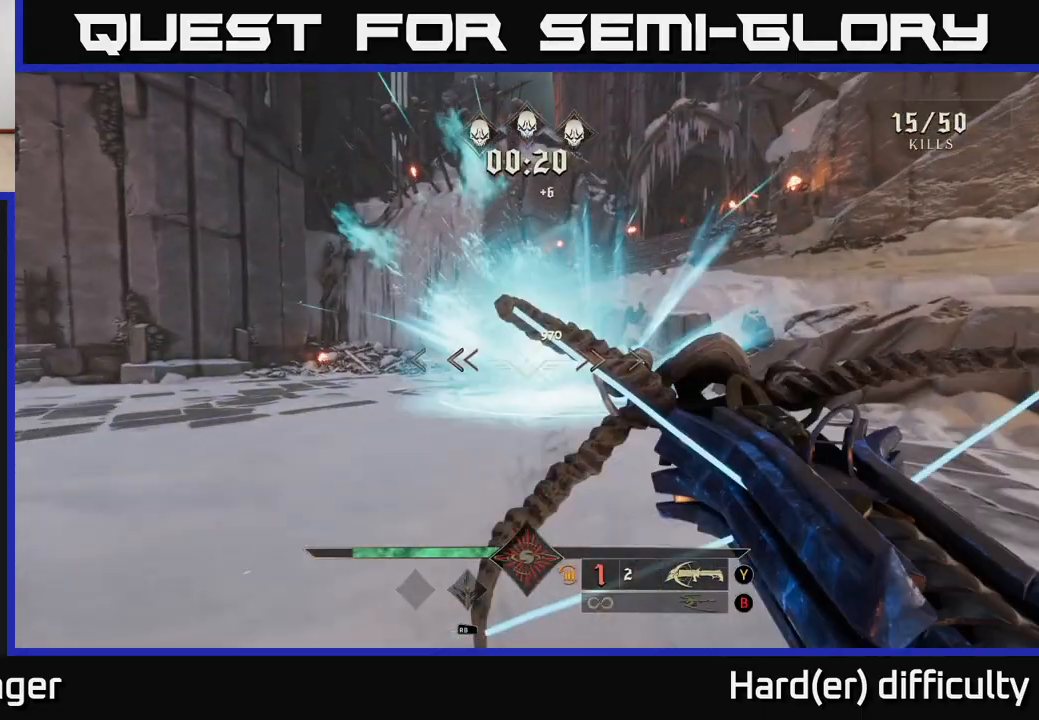
Gameplay with a controller (Xbox layout); each line is a JSON object with the inputs held at the frame after it. "events" lists button and stick changes between this image and that frame as [ms after this image, input, new state], when the widget could be followed in between.
{"buttons": [], "left_stick": "up", "right_stick": "right", "events": [[117, "right_stick", "right"], [200, "R2", "down"], [200, "right_stick", "center"], [300, "R2", "up"], [483, "right_stick", "right"]]}
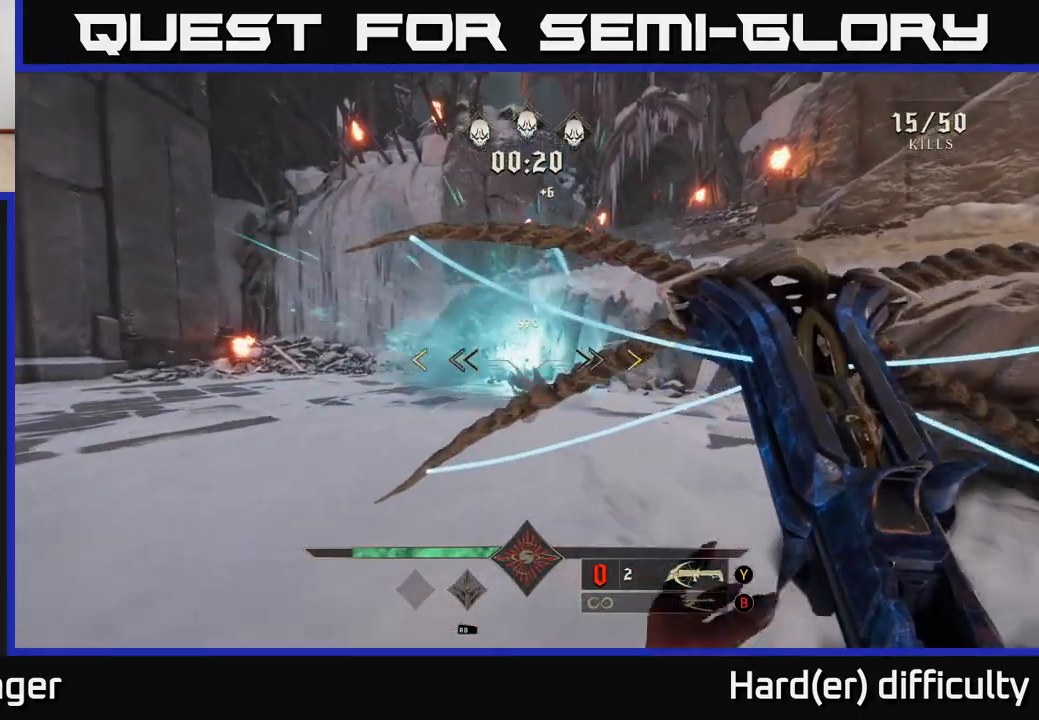
{"buttons": [], "left_stick": "up-left", "right_stick": "center", "events": [[17, "left_stick", "up-left"], [150, "right_stick", "center"]]}
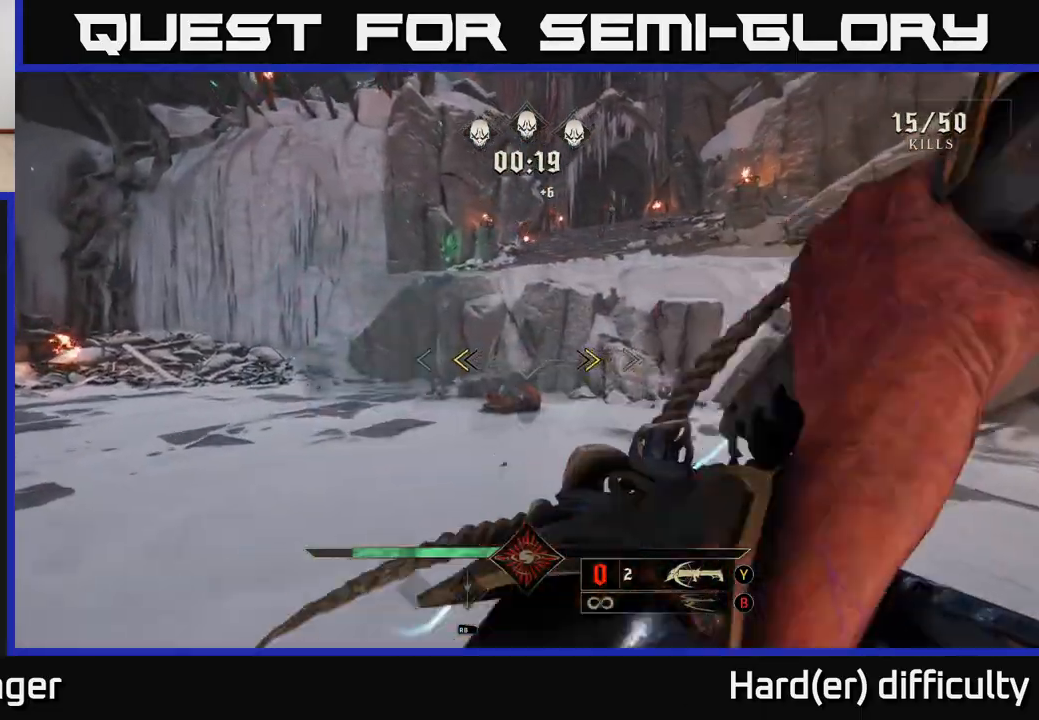
{"buttons": [], "left_stick": "center", "right_stick": "up", "events": [[150, "X", "down"], [200, "X", "up"], [333, "left_stick", "center"], [333, "right_stick", "up"]]}
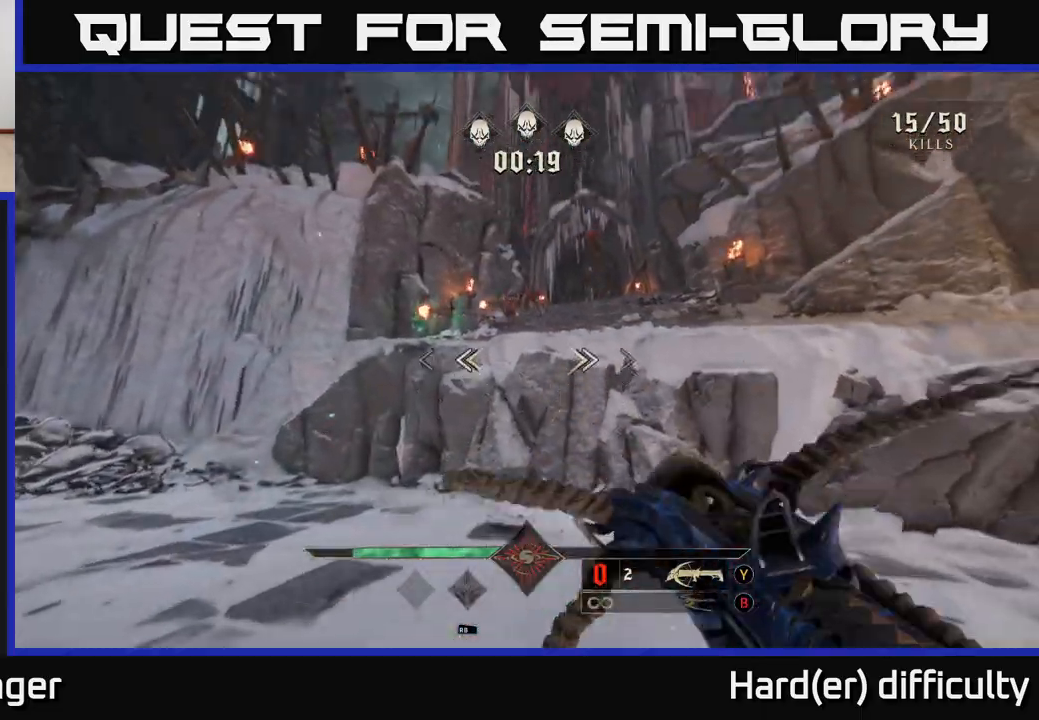
{"buttons": ["R2"], "left_stick": "left", "right_stick": "center", "events": [[17, "left_stick", "left"], [67, "R2", "down"], [117, "right_stick", "center"], [167, "R2", "up"], [267, "left_stick", "center"], [317, "right_stick", "up-right"], [400, "left_stick", "left"], [450, "right_stick", "center"], [483, "R2", "down"]]}
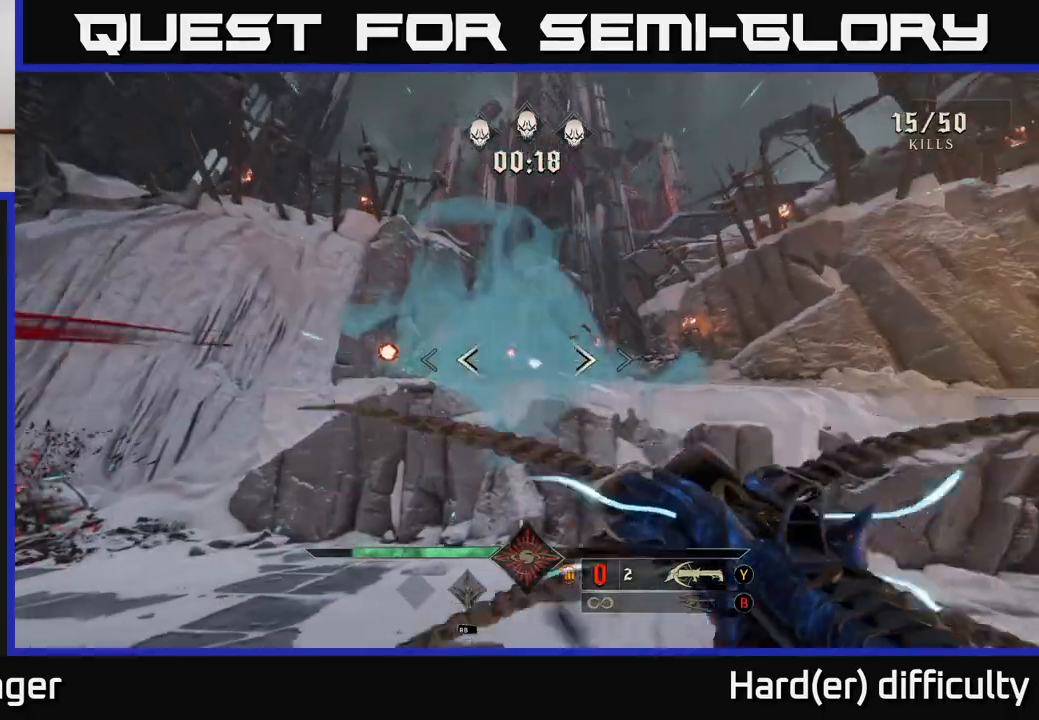
{"buttons": [], "left_stick": "down-right", "right_stick": "center", "events": [[117, "R2", "up"], [150, "left_stick", "down-right"]]}
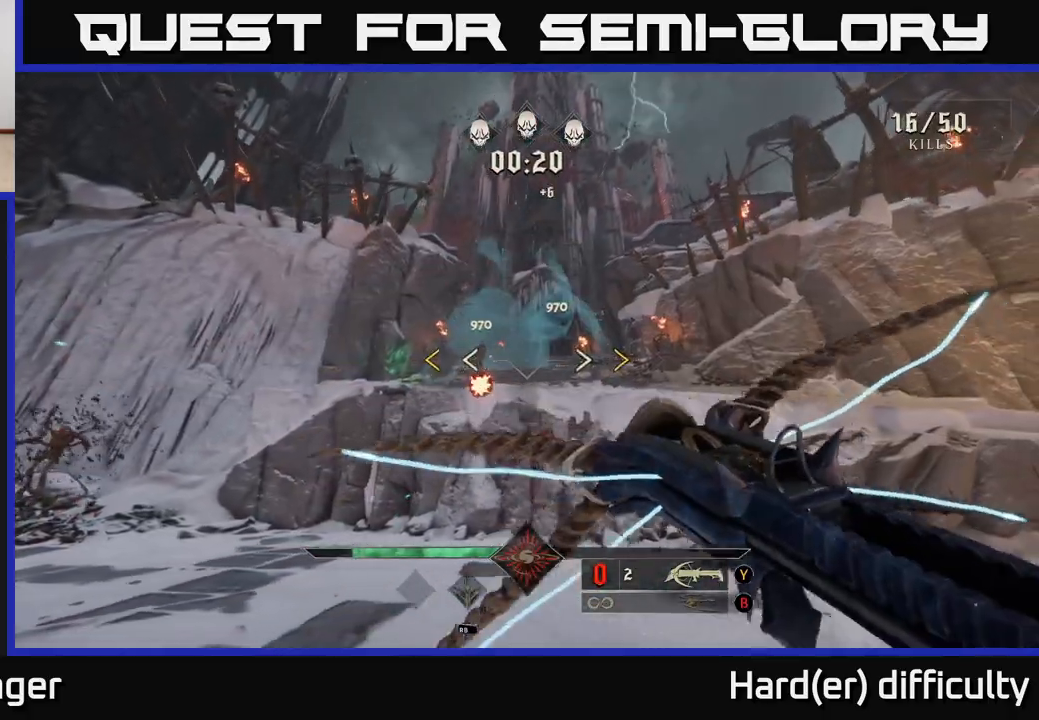
{"buttons": [], "left_stick": "down-right", "right_stick": "center", "events": [[400, "X", "down"], [483, "X", "up"]]}
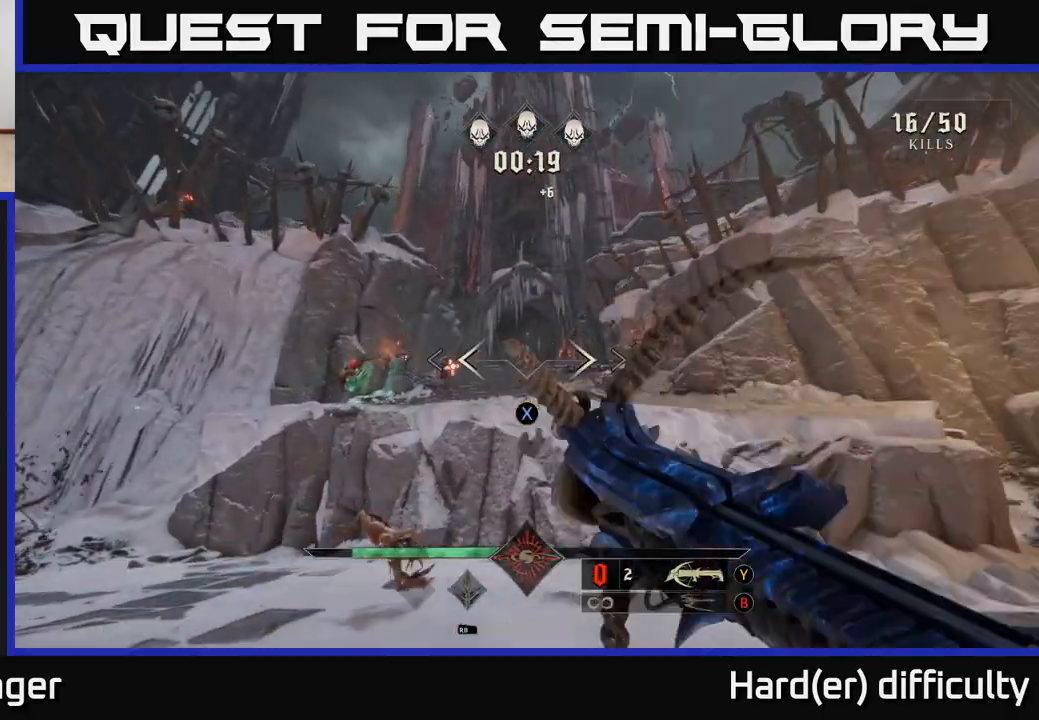
{"buttons": ["R2"], "left_stick": "down-left", "right_stick": "down", "events": [[167, "left_stick", "down-left"], [217, "right_stick", "down-left"], [267, "right_stick", "down"], [450, "R2", "down"]]}
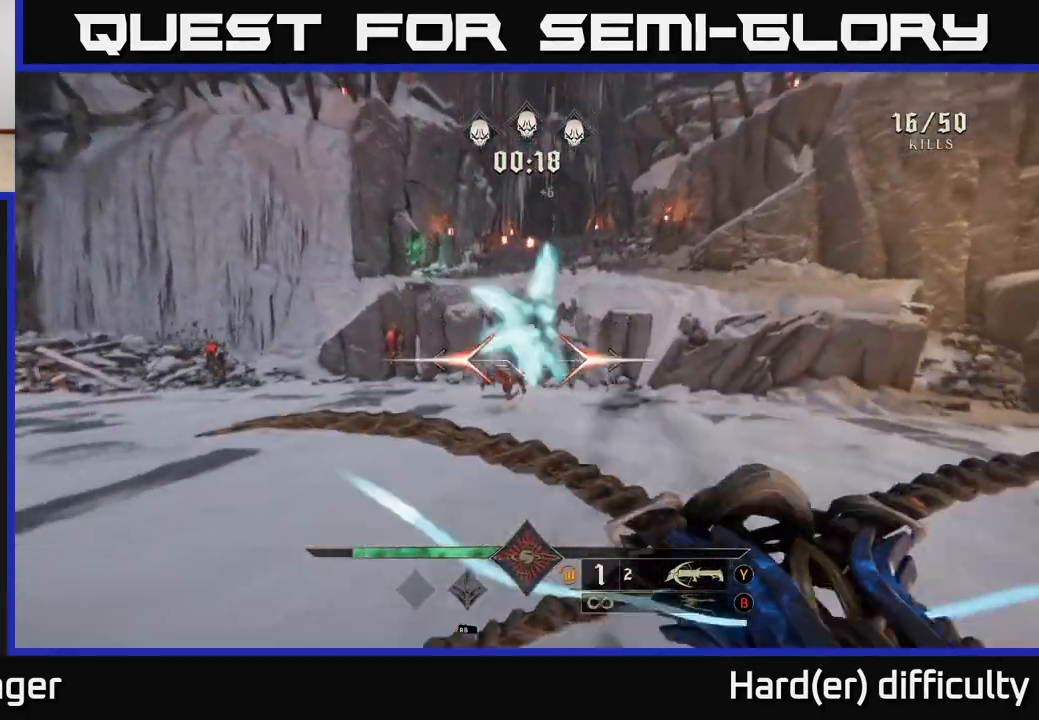
{"buttons": [], "left_stick": "left", "right_stick": "center", "events": [[50, "R2", "up"], [133, "right_stick", "center"], [200, "left_stick", "left"], [283, "right_stick", "up-right"], [367, "R2", "down"], [400, "right_stick", "down-right"], [433, "R2", "up"], [467, "right_stick", "center"]]}
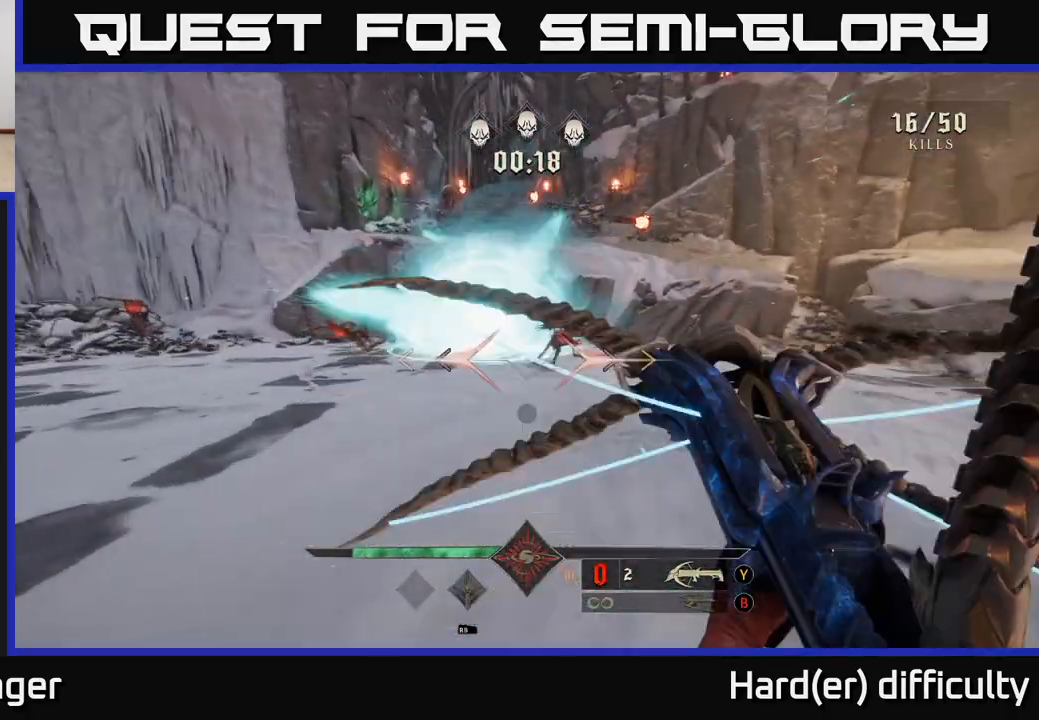
{"buttons": [], "left_stick": "up-left", "right_stick": "center", "events": [[183, "right_stick", "left"], [367, "right_stick", "center"], [400, "left_stick", "up-left"]]}
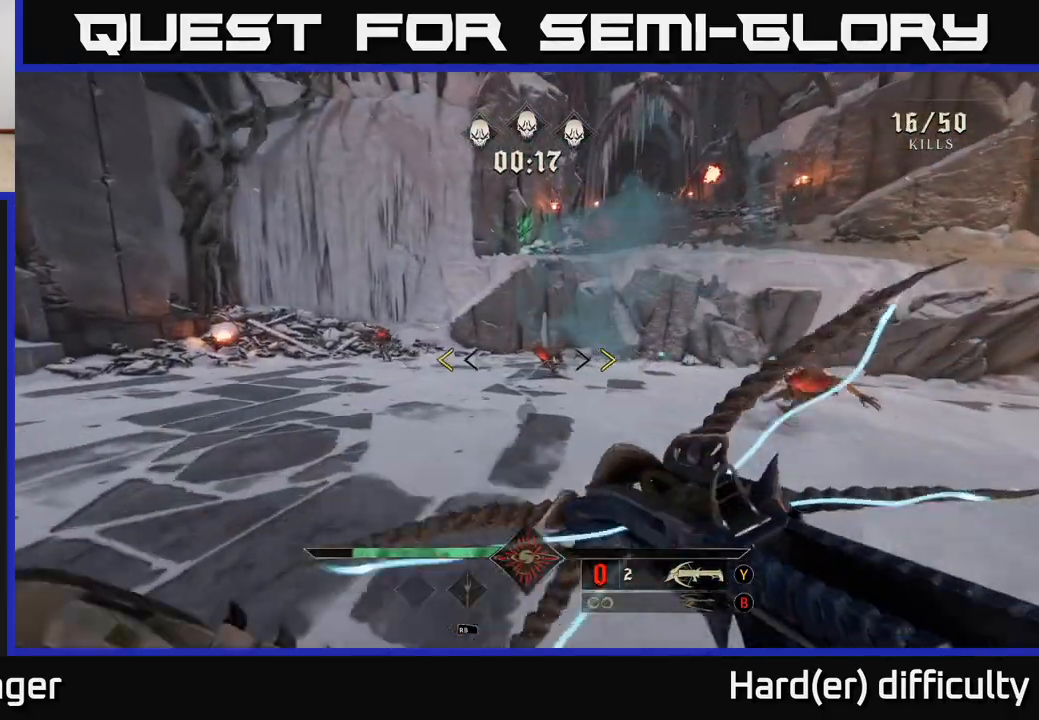
{"buttons": [], "left_stick": "center", "right_stick": "center", "events": [[133, "left_stick", "left"], [267, "left_stick", "down-left"], [300, "X", "down"], [367, "left_stick", "down"], [383, "X", "up"], [467, "left_stick", "center"]]}
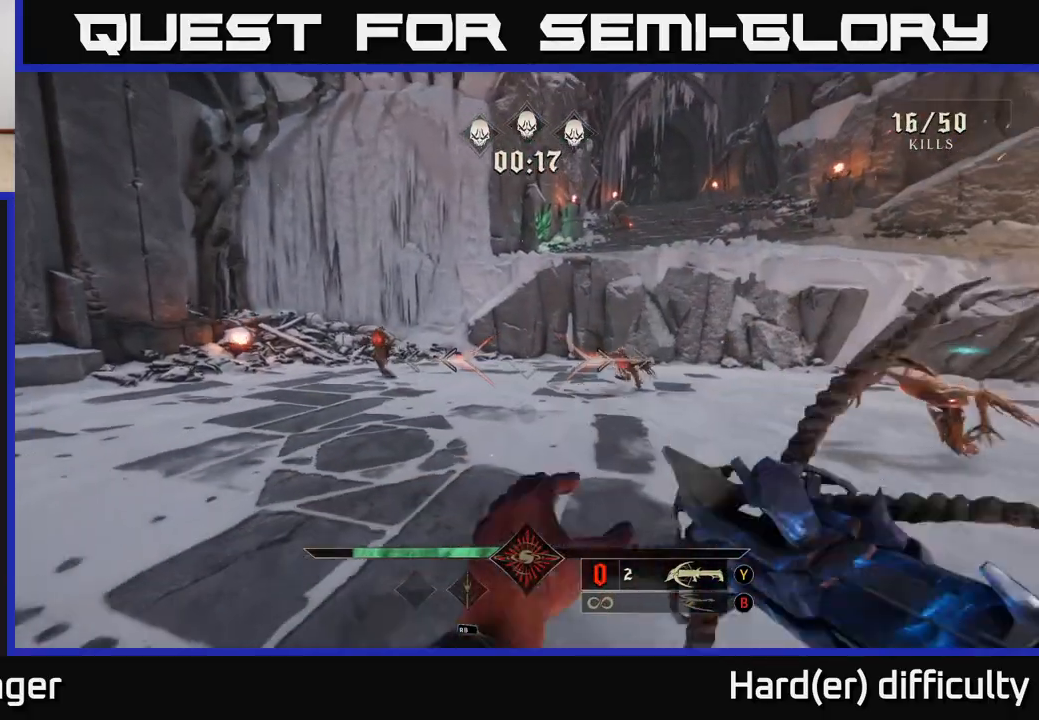
{"buttons": [], "left_stick": "down-left", "right_stick": "left", "events": [[100, "right_stick", "down-right"], [167, "left_stick", "down-left"], [250, "R2", "down"], [267, "right_stick", "right"], [350, "R2", "up"], [400, "right_stick", "left"]]}
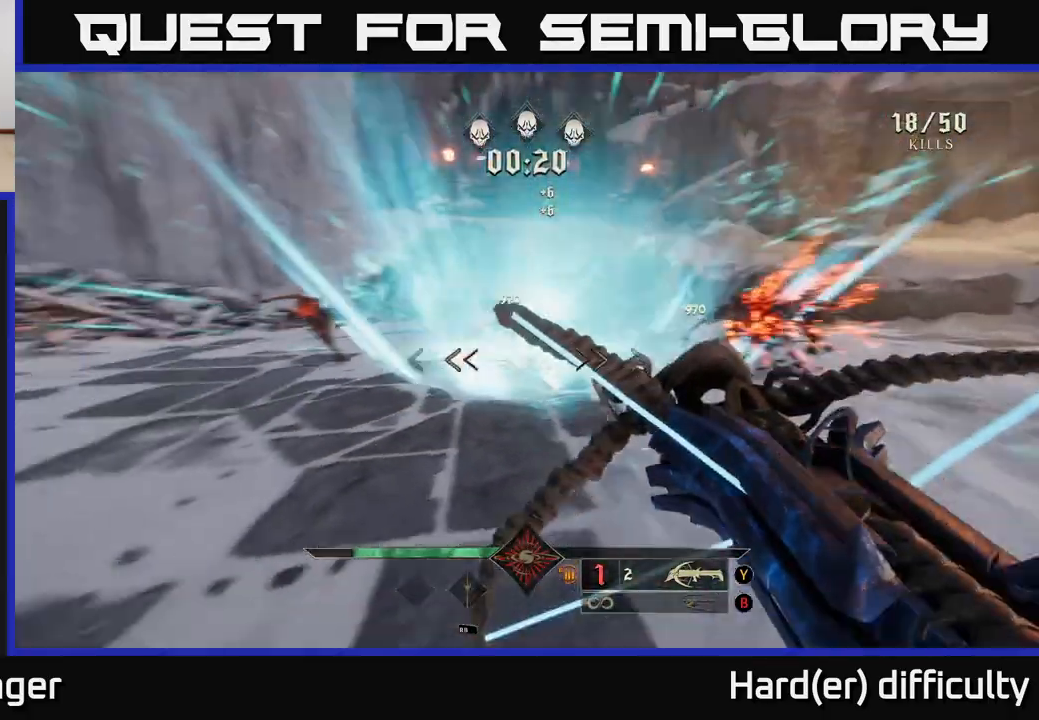
{"buttons": [], "left_stick": "left", "right_stick": "right", "events": [[200, "R2", "down"], [217, "left_stick", "down"], [267, "right_stick", "right"], [283, "R2", "up"], [400, "left_stick", "left"]]}
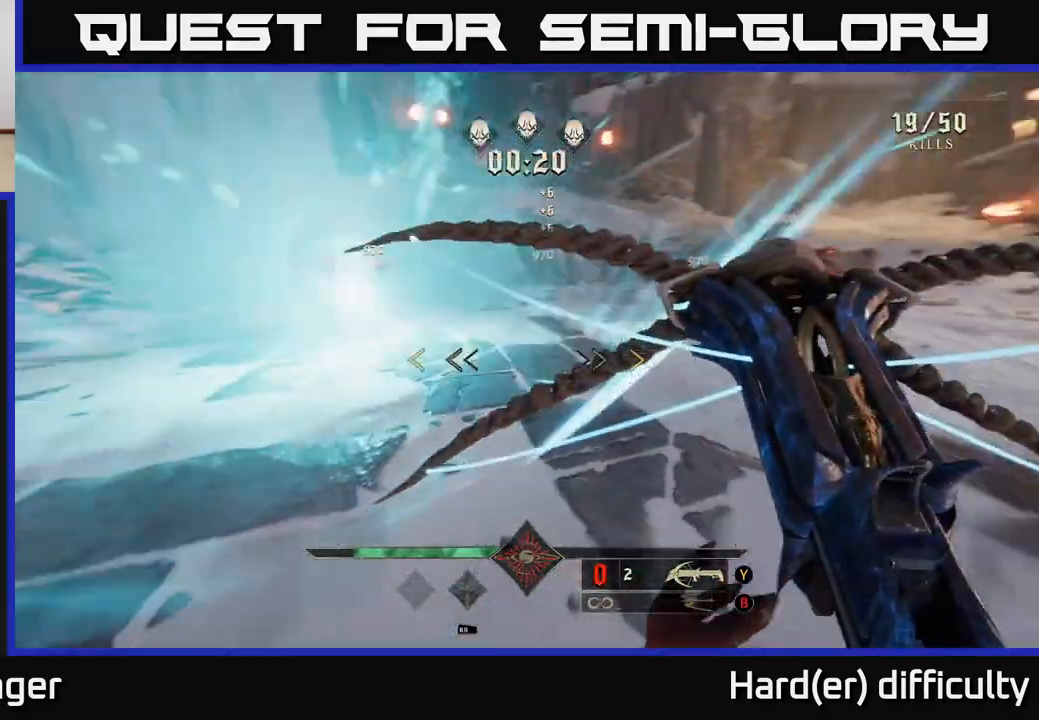
{"buttons": [], "left_stick": "down-left", "right_stick": "center", "events": [[217, "left_stick", "down-left"], [283, "right_stick", "up-right"], [450, "right_stick", "center"]]}
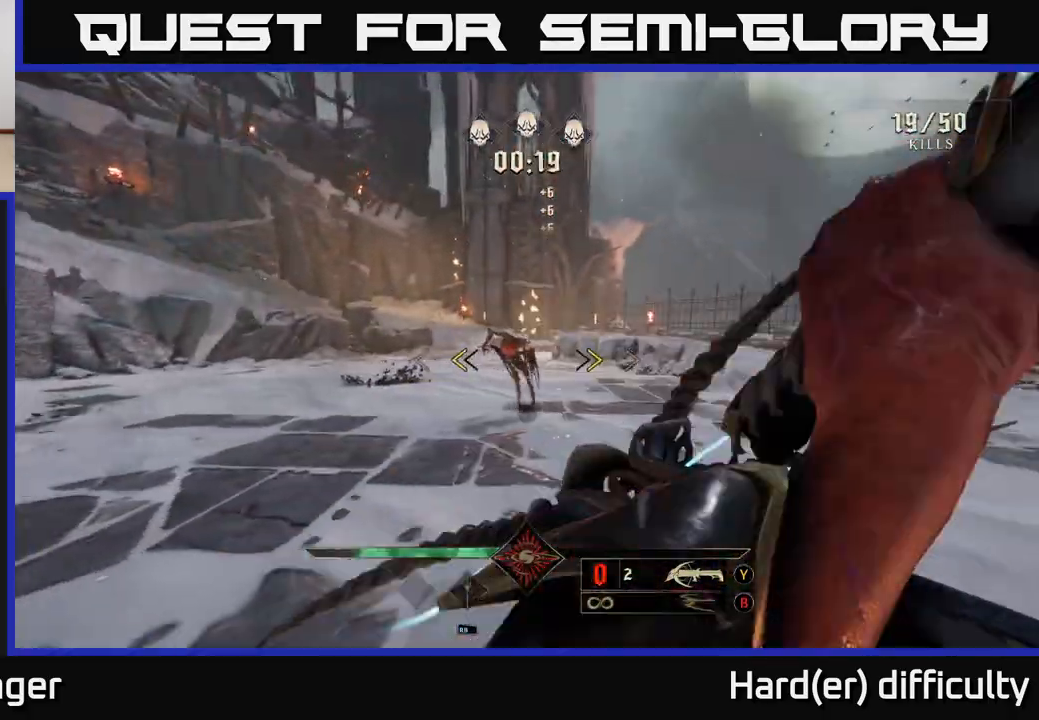
{"buttons": [], "left_stick": "down", "right_stick": "down", "events": [[50, "left_stick", "down"], [167, "X", "down"], [183, "left_stick", "down-left"], [250, "X", "up"], [300, "left_stick", "down"], [400, "right_stick", "down"]]}
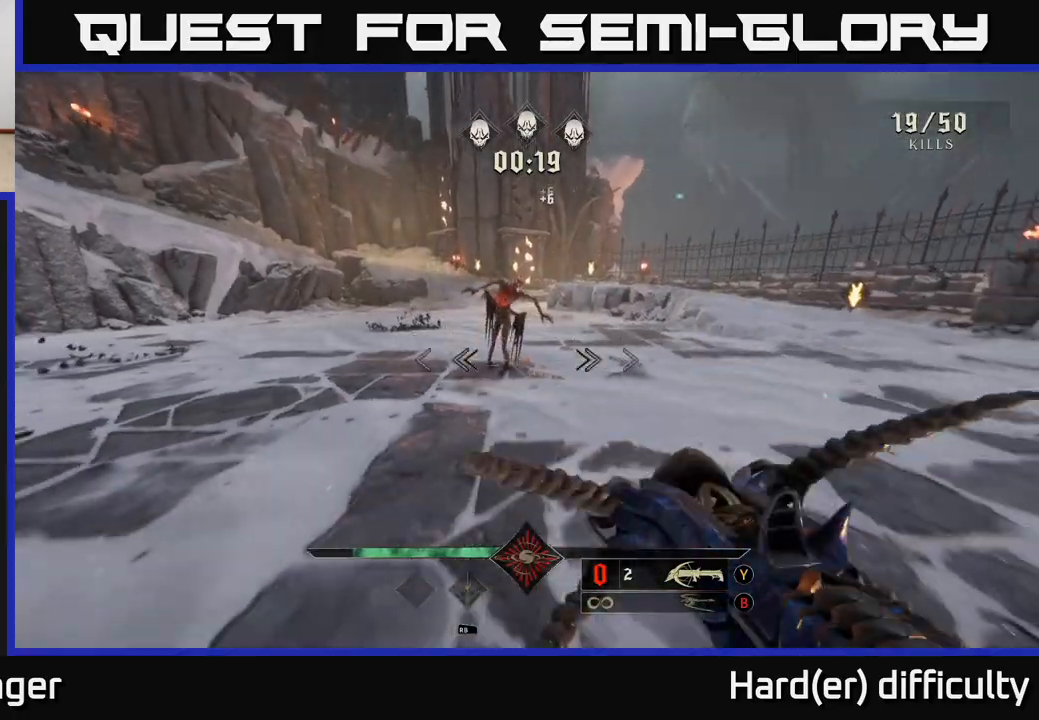
{"buttons": [], "left_stick": "up-left", "right_stick": "up-left", "events": [[33, "left_stick", "down-left"], [33, "right_stick", "center"], [100, "R2", "down"], [117, "right_stick", "down-left"], [233, "R2", "up"], [400, "right_stick", "up-left"], [500, "left_stick", "up-left"]]}
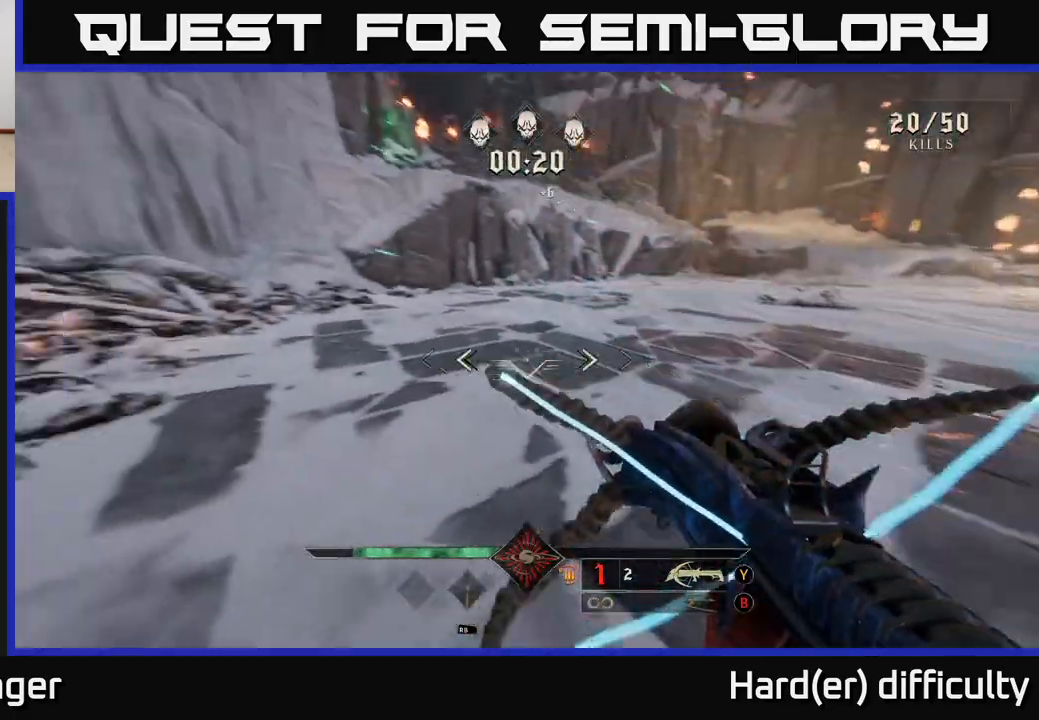
{"buttons": [], "left_stick": "up-right", "right_stick": "right", "events": [[67, "R2", "down"], [167, "R2", "up"], [183, "left_stick", "right"], [267, "right_stick", "up-right"], [333, "right_stick", "right"], [500, "left_stick", "up-right"]]}
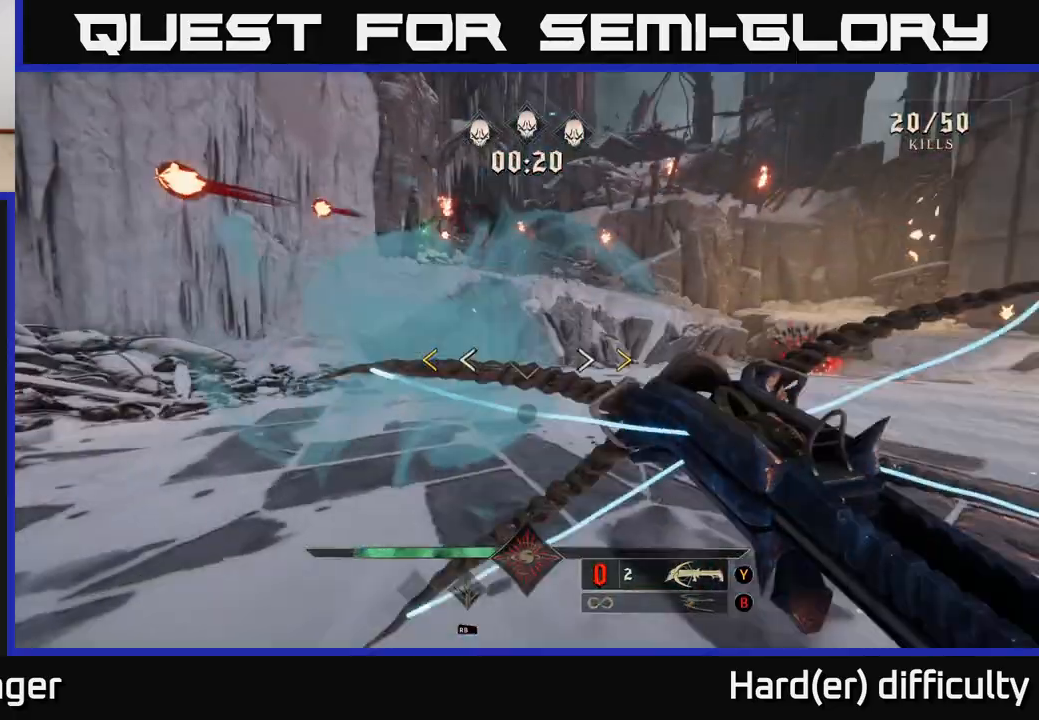
{"buttons": ["X"], "left_stick": "up", "right_stick": "center", "events": [[17, "right_stick", "center"], [117, "A", "down"], [300, "A", "up"], [417, "left_stick", "up"], [500, "X", "down"]]}
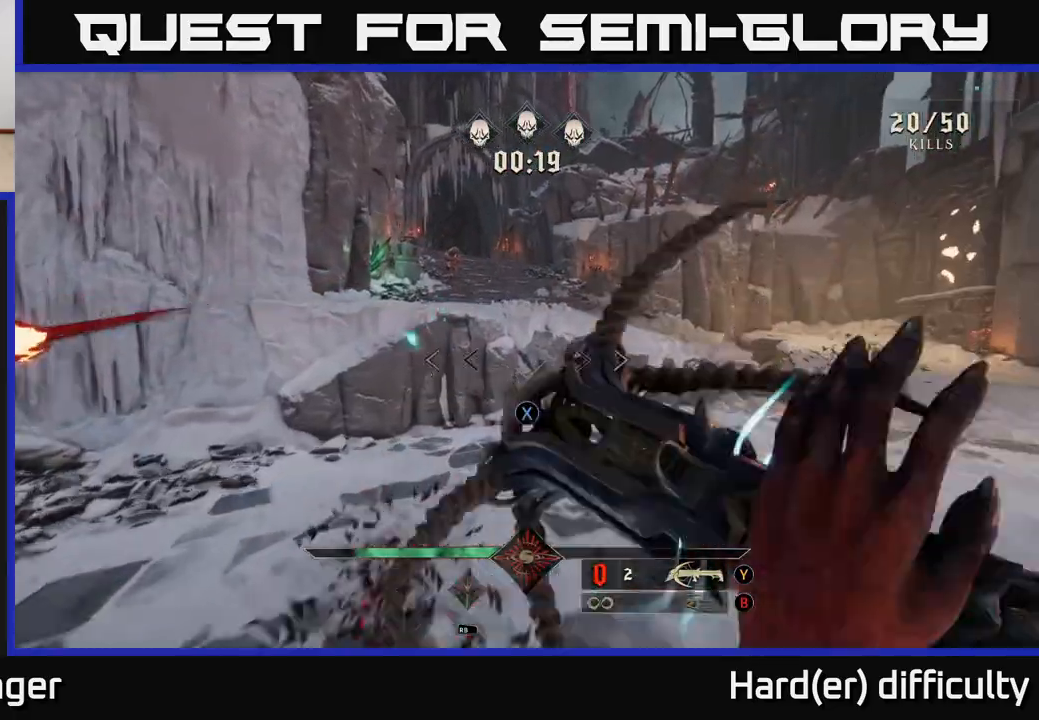
{"buttons": [], "left_stick": "right", "right_stick": "center", "events": [[67, "X", "up"], [200, "right_stick", "up"], [250, "right_stick", "up-left"], [417, "left_stick", "right"], [433, "R2", "down"], [500, "R2", "up"], [500, "right_stick", "center"]]}
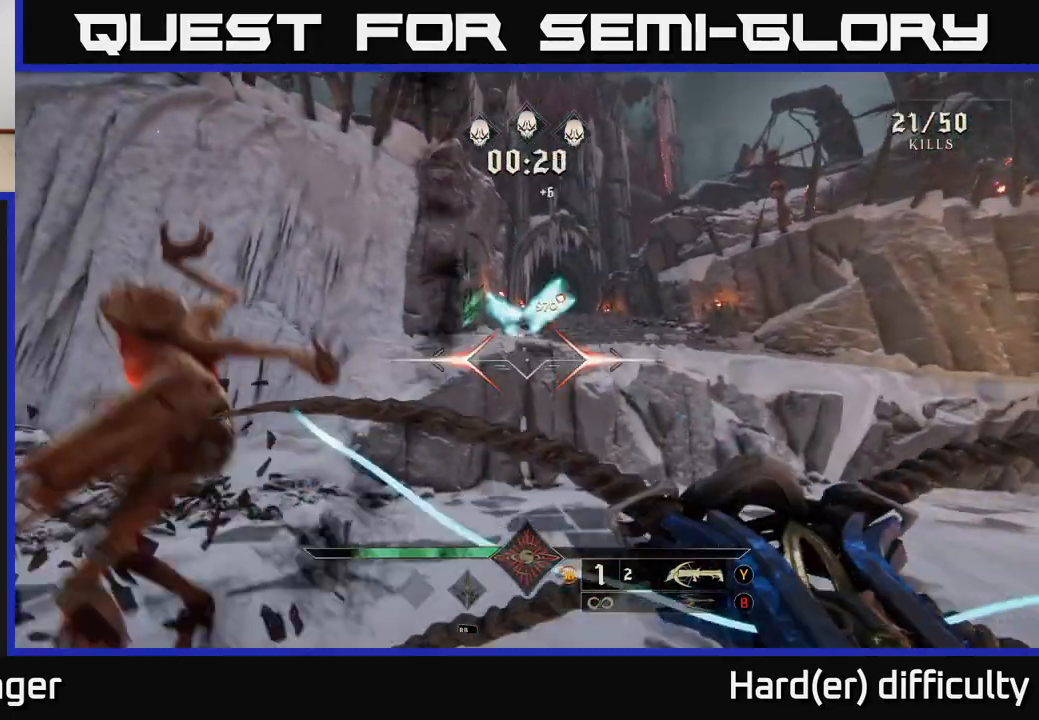
{"buttons": [], "left_stick": "down-right", "right_stick": "down-left", "events": [[133, "right_stick", "up"], [283, "right_stick", "center"], [400, "right_stick", "down-left"], [417, "R2", "down"], [417, "left_stick", "down-right"], [483, "R2", "up"]]}
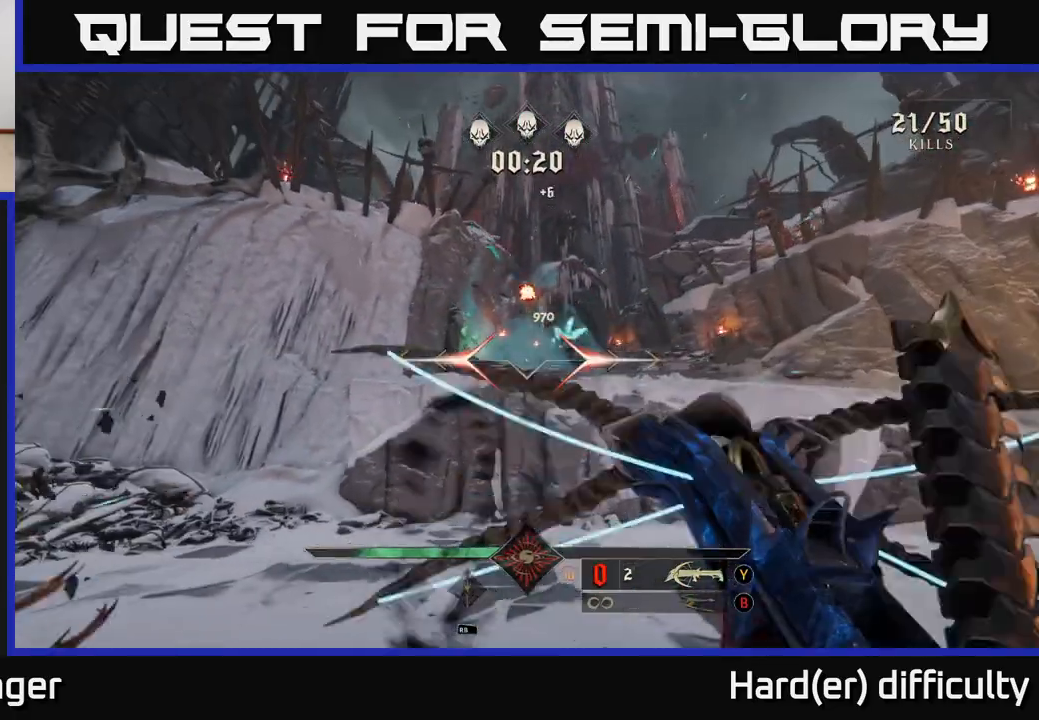
{"buttons": [], "left_stick": "down", "right_stick": "down-left", "events": [[33, "right_stick", "center"], [200, "right_stick", "left"], [400, "left_stick", "down"], [500, "right_stick", "down-left"]]}
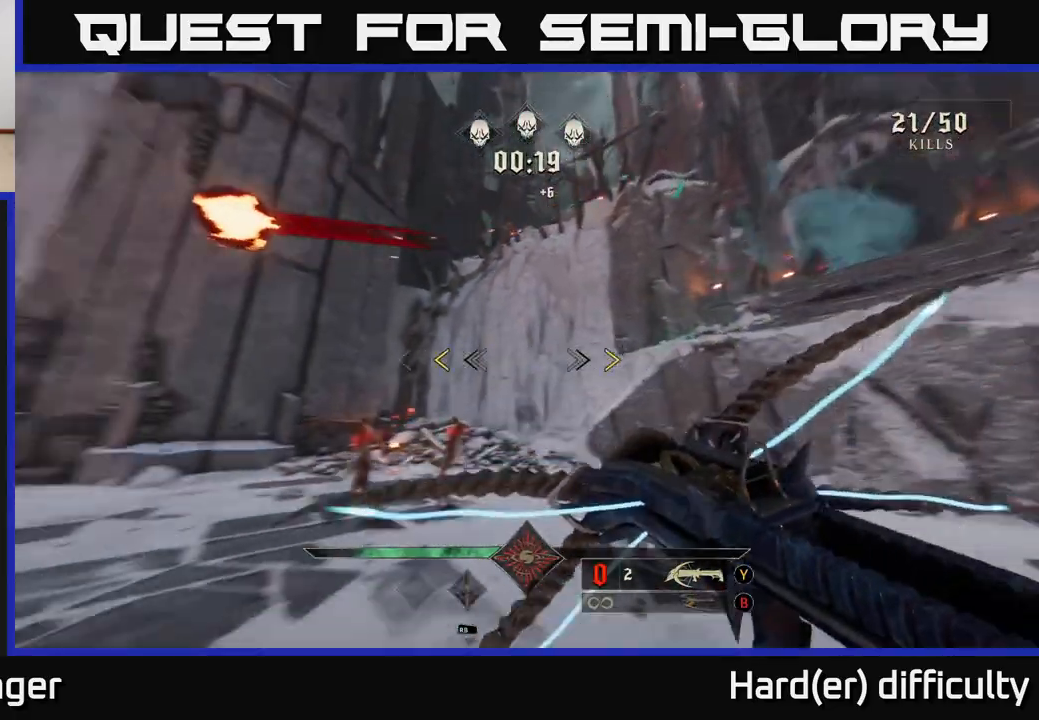
{"buttons": [], "left_stick": "down", "right_stick": "center", "events": [[200, "right_stick", "center"], [333, "X", "down"], [400, "X", "up"]]}
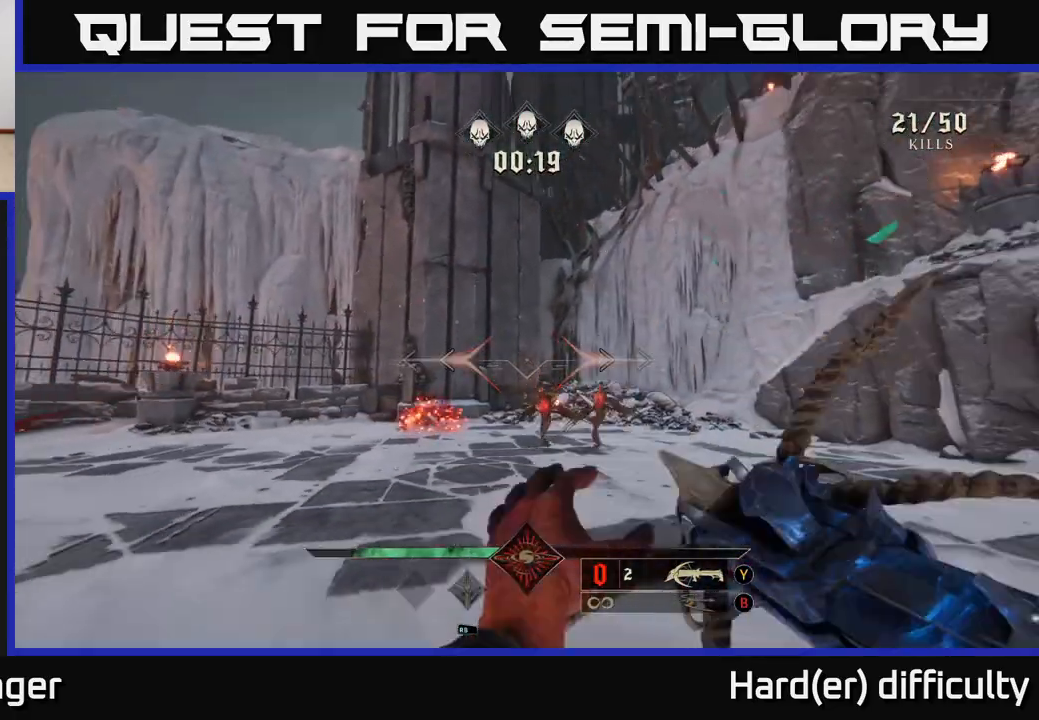
{"buttons": [], "left_stick": "down-right", "right_stick": "up-right", "events": [[67, "right_stick", "down-right"], [183, "right_stick", "down"], [267, "R2", "down"], [317, "right_stick", "center"], [333, "R2", "up"], [383, "left_stick", "down-right"], [450, "right_stick", "up-right"]]}
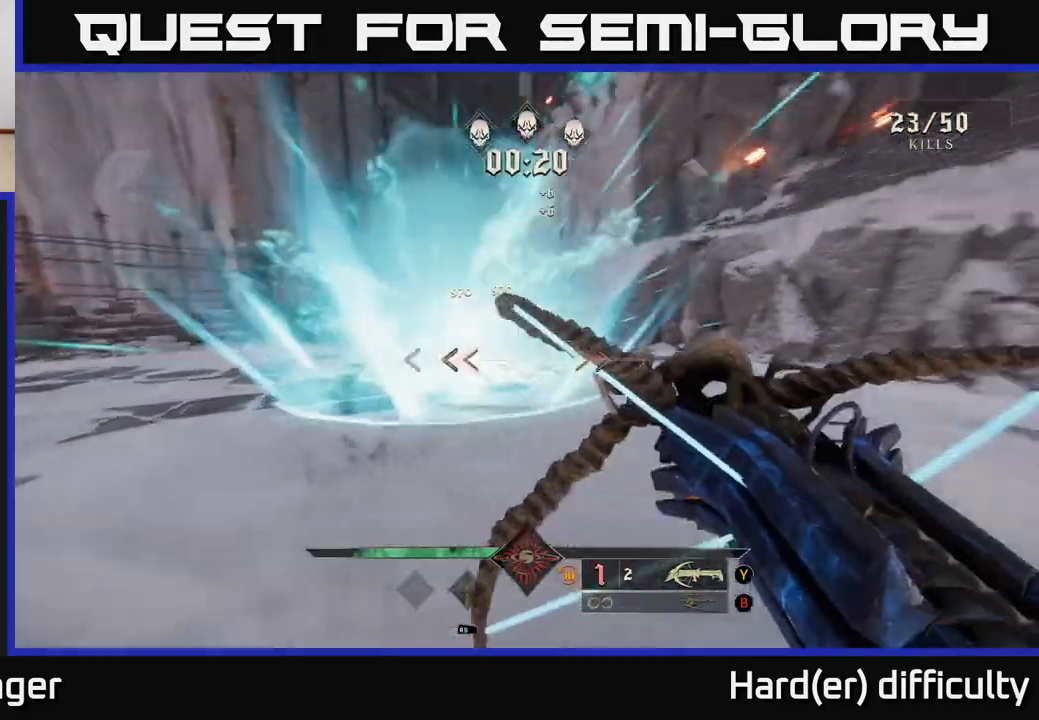
{"buttons": [], "left_stick": "center", "right_stick": "center", "events": [[200, "left_stick", "right"], [417, "left_stick", "center"], [483, "right_stick", "center"]]}
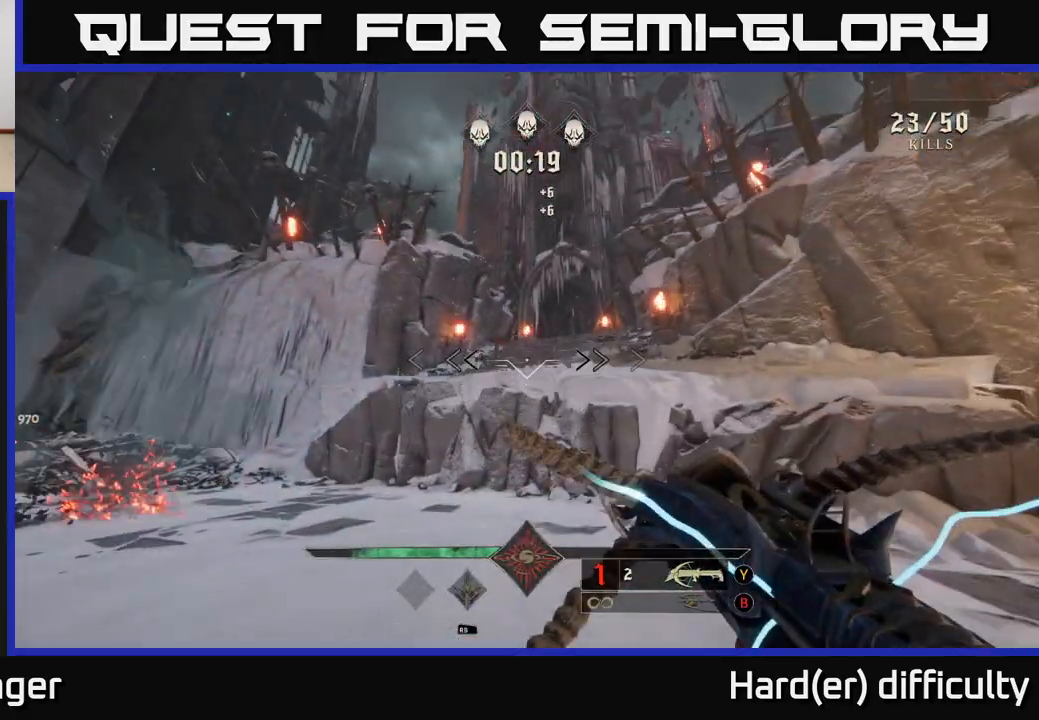
{"buttons": [], "left_stick": "right", "right_stick": "left", "events": [[167, "right_stick", "up-right"], [183, "left_stick", "left"], [217, "R2", "down"], [267, "right_stick", "center"], [283, "left_stick", "down-right"], [333, "R2", "up"], [367, "left_stick", "right"], [483, "right_stick", "left"]]}
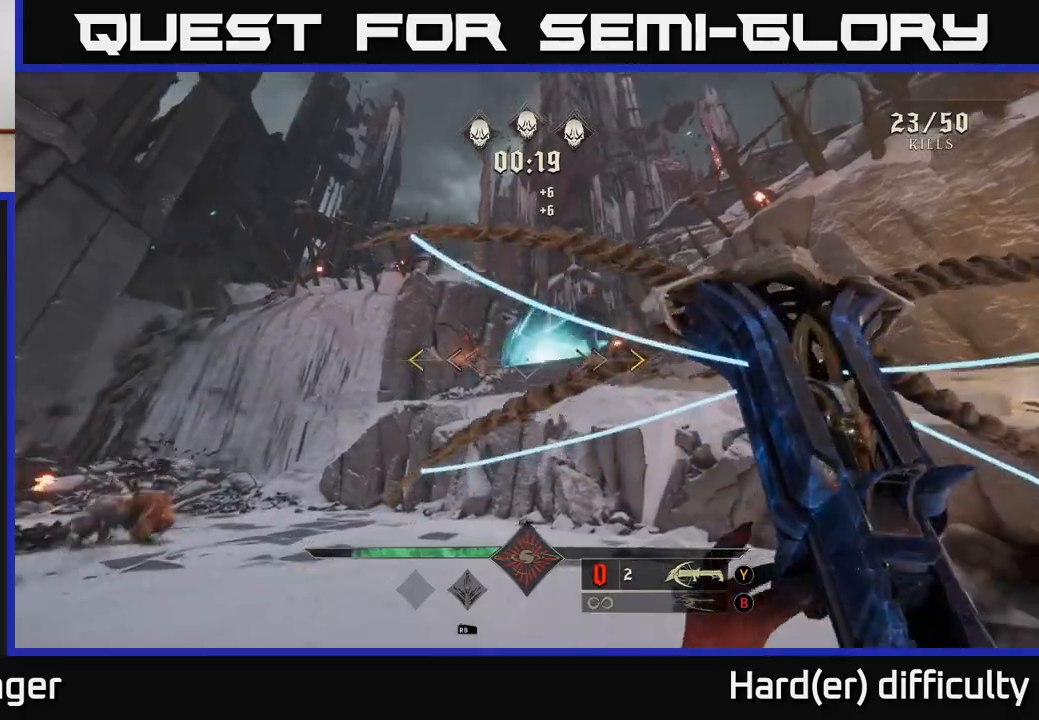
{"buttons": ["A"], "left_stick": "down", "right_stick": "center", "events": [[33, "right_stick", "down-left"], [267, "right_stick", "center"], [383, "A", "down"], [417, "left_stick", "down"]]}
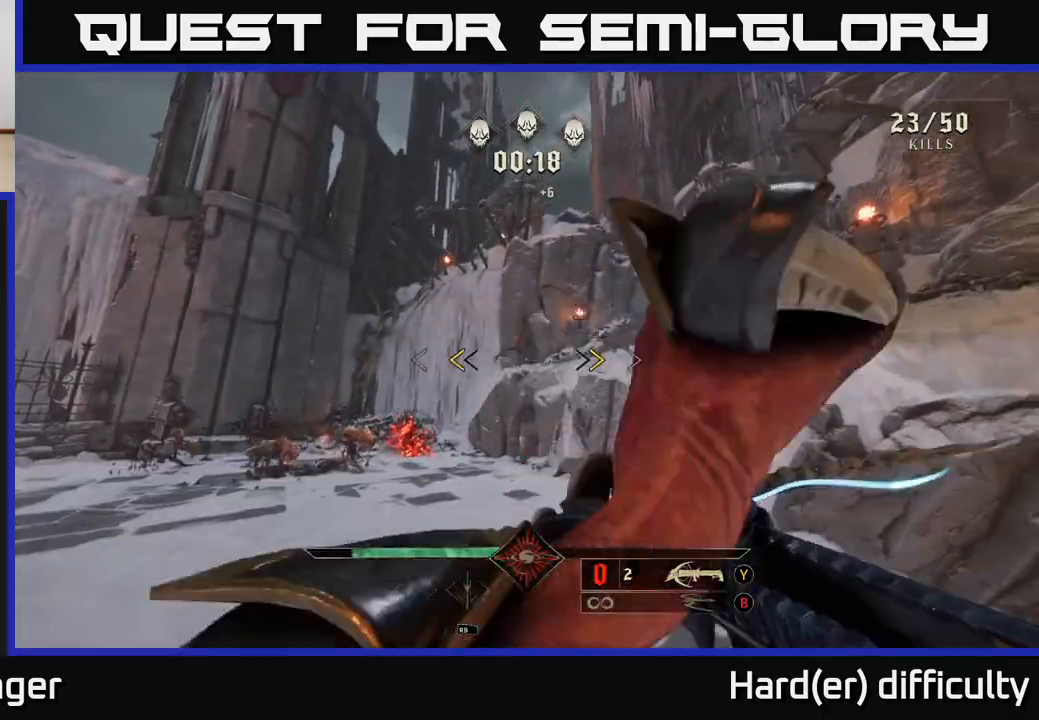
{"buttons": [], "left_stick": "left", "right_stick": "down", "events": [[50, "A", "up"], [100, "A", "down"], [150, "X", "down"], [167, "left_stick", "down-left"], [183, "A", "up"], [217, "X", "up"], [383, "left_stick", "left"], [383, "right_stick", "down"]]}
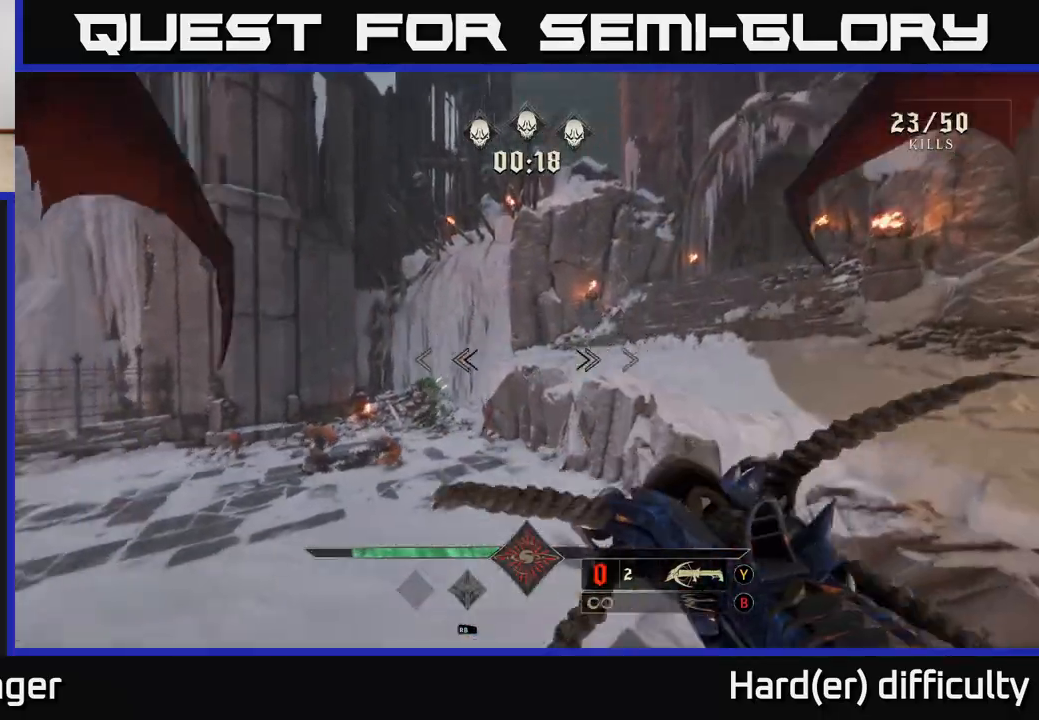
{"buttons": [], "left_stick": "up-left", "right_stick": "up-right", "events": [[150, "R2", "down"], [233, "R2", "up"], [267, "right_stick", "left"], [333, "left_stick", "up-left"], [350, "right_stick", "up"], [400, "right_stick", "up-right"]]}
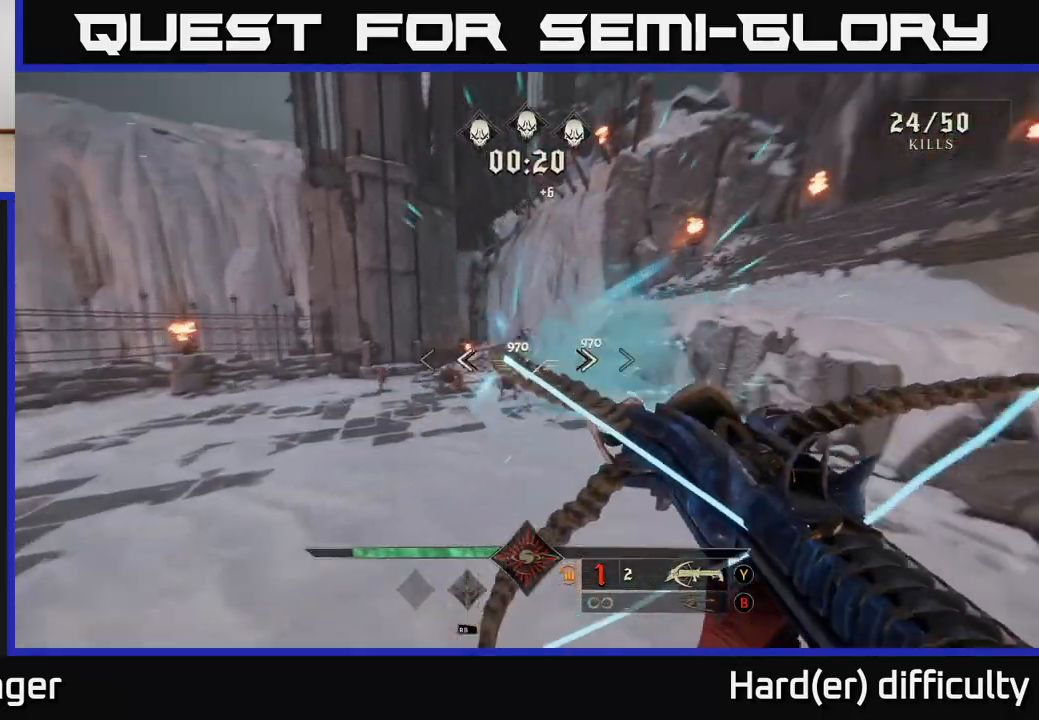
{"buttons": [], "left_stick": "left", "right_stick": "right", "events": [[17, "left_stick", "left"], [33, "R2", "down"], [83, "right_stick", "center"], [133, "R2", "up"], [183, "right_stick", "down"], [350, "right_stick", "up-right"], [400, "right_stick", "right"]]}
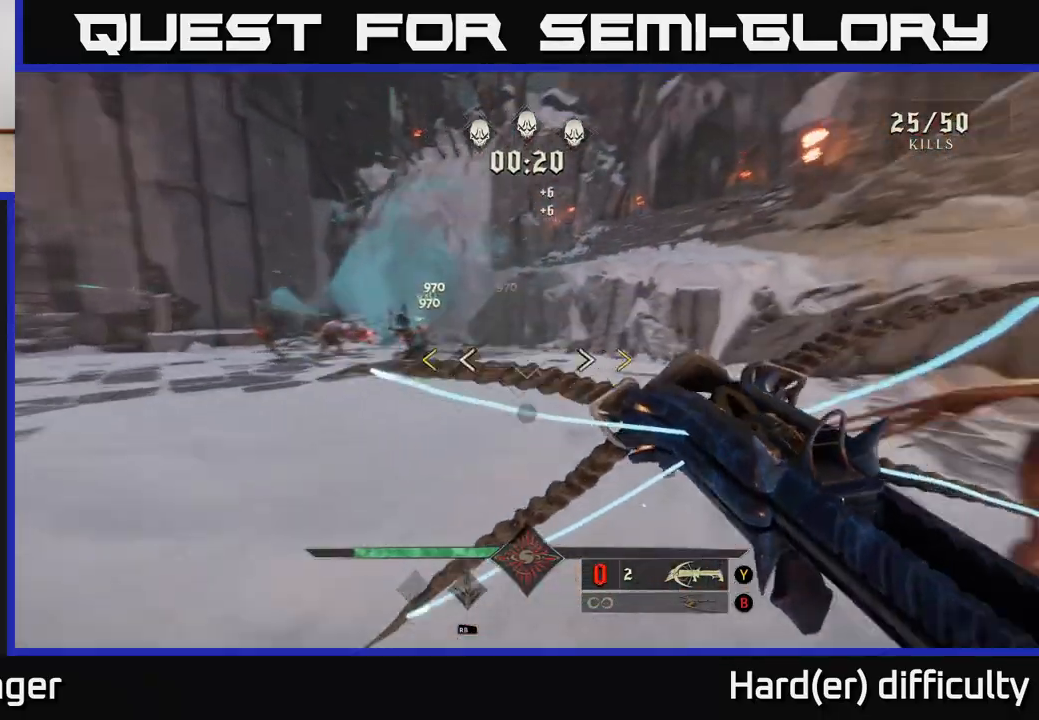
{"buttons": ["X"], "left_stick": "left", "right_stick": "center", "events": [[67, "right_stick", "center"], [483, "X", "down"]]}